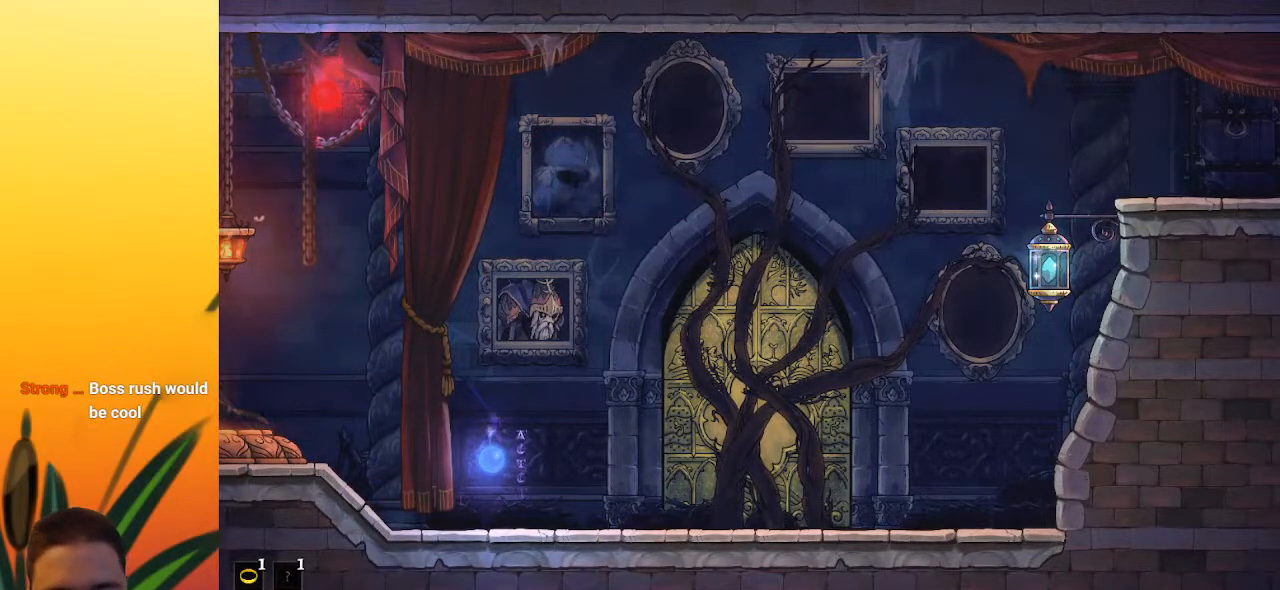
Gameplay with keyboard; each line is a JSON object with the keys held at the frame after it. "events" lists presses ("down") and releases ("up") of "a", "c", "d", "down", "left", "right", "s", "up", "x" and "z" between this image and that frame as [ms after this image, input, new state], when the widget could be followed in between. No other keys are recorded. Mouse input is not recorded.
{"keys": ["right"], "events": [[233, "right", "down"]]}
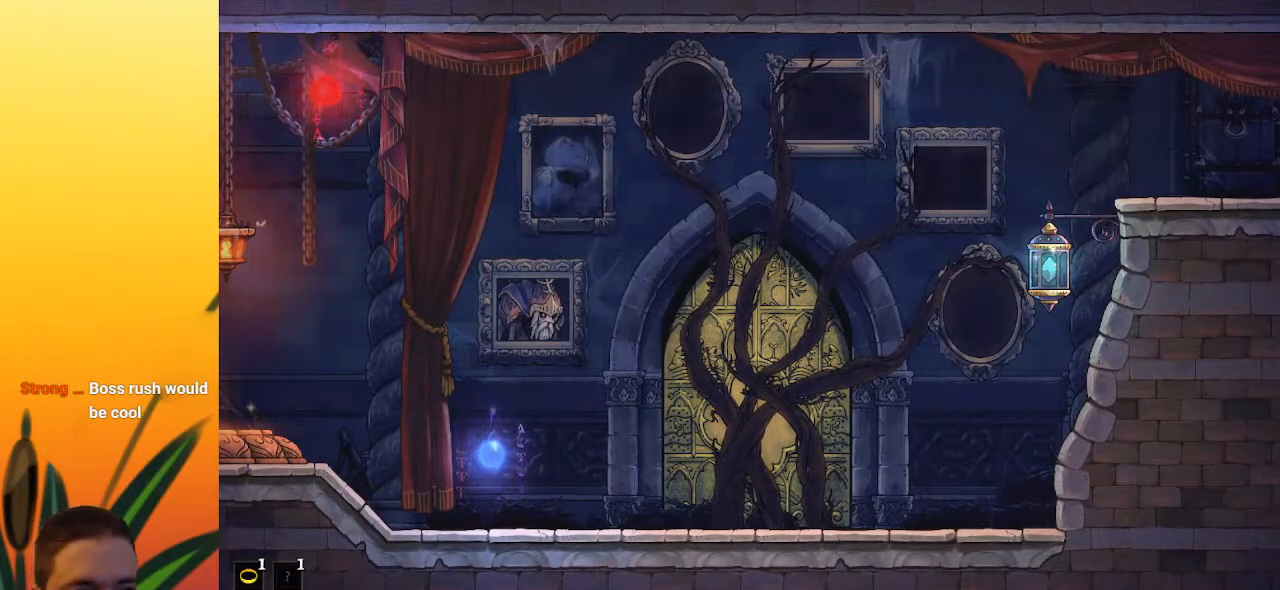
{"keys": ["right"], "events": []}
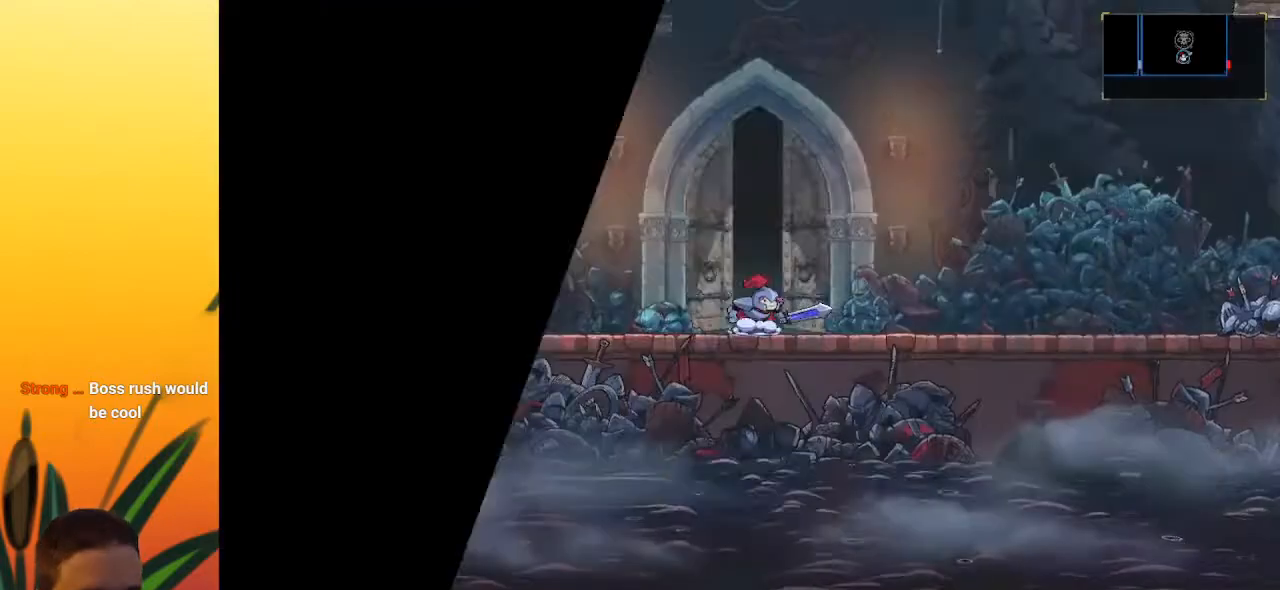
{"keys": ["right"], "events": [[217, "d", "down"], [400, "d", "up"]]}
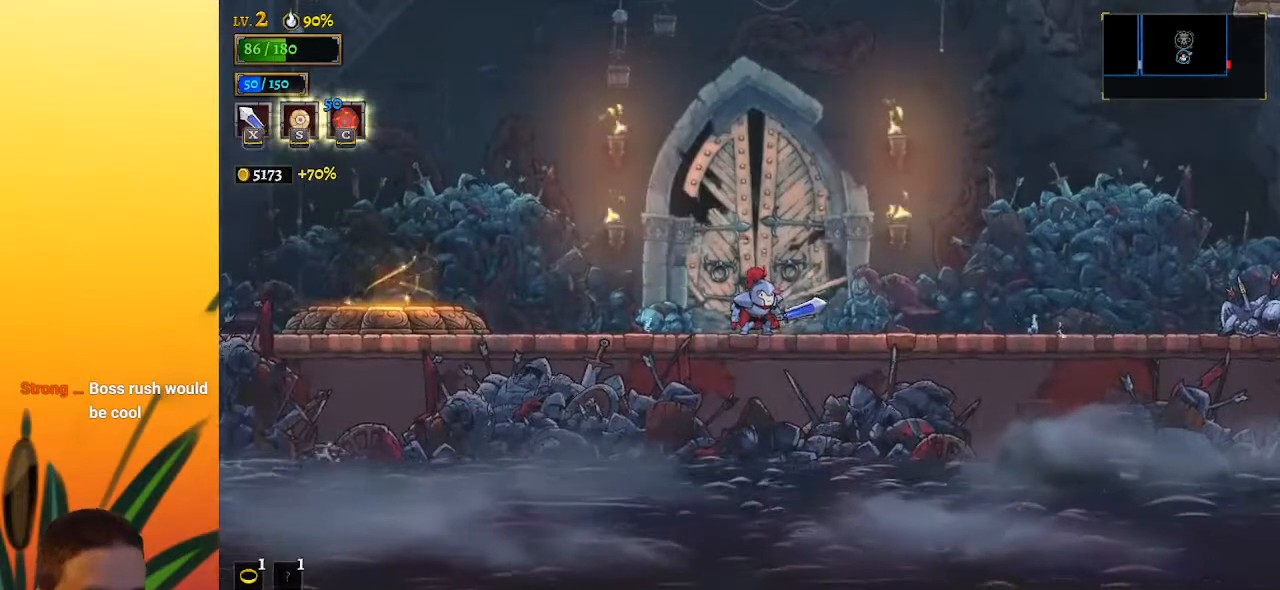
{"keys": [], "events": [[100, "right", "up"]]}